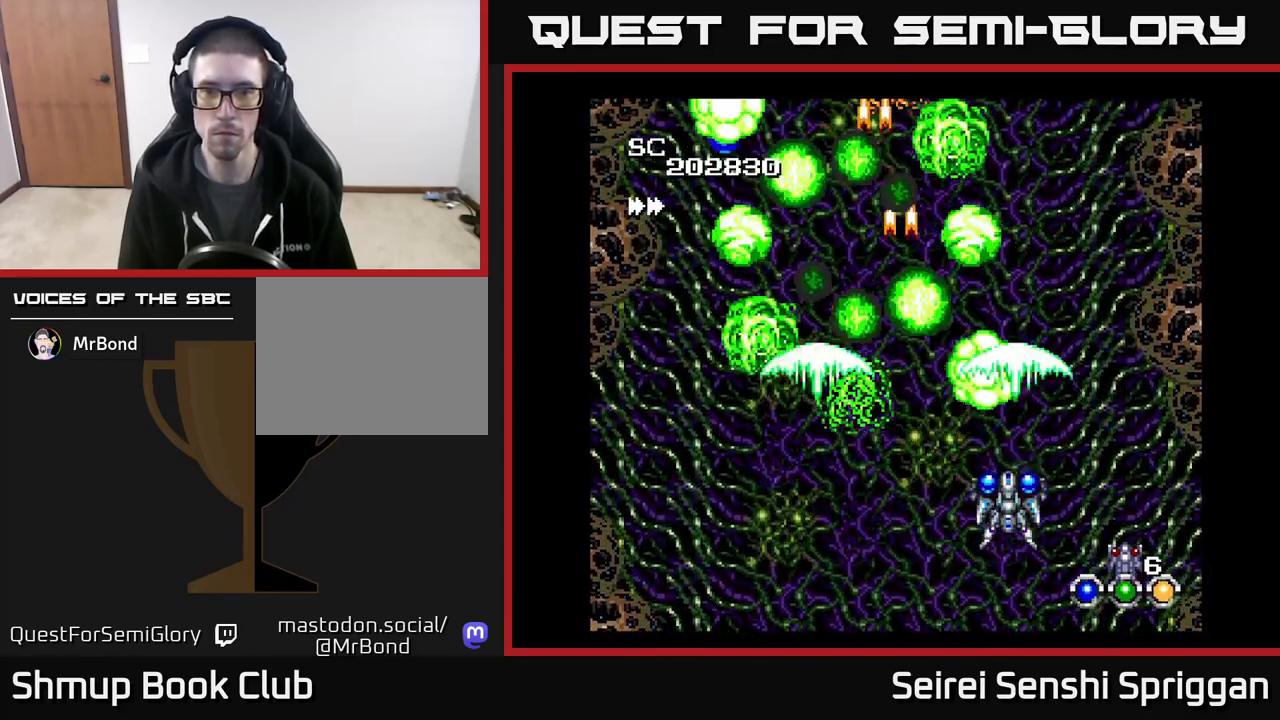
Gameplay with a controller (Xbox layout); each line is a JSON object with the inputs held at the frame after it. "events" lists button and stick changes between this image and that frame as [ms after this image, input, new state], when the widget could be followed in between. Not read: left_stick right_stick.
{"buttons": ["X", "DPAD_DOWN", "DPAD_LEFT"], "events": [[50, "DPAD_LEFT", "down"], [367, "DPAD_UP", "up"], [383, "DPAD_LEFT", "up"], [400, "DPAD_DOWN", "down"], [500, "DPAD_LEFT", "down"]]}
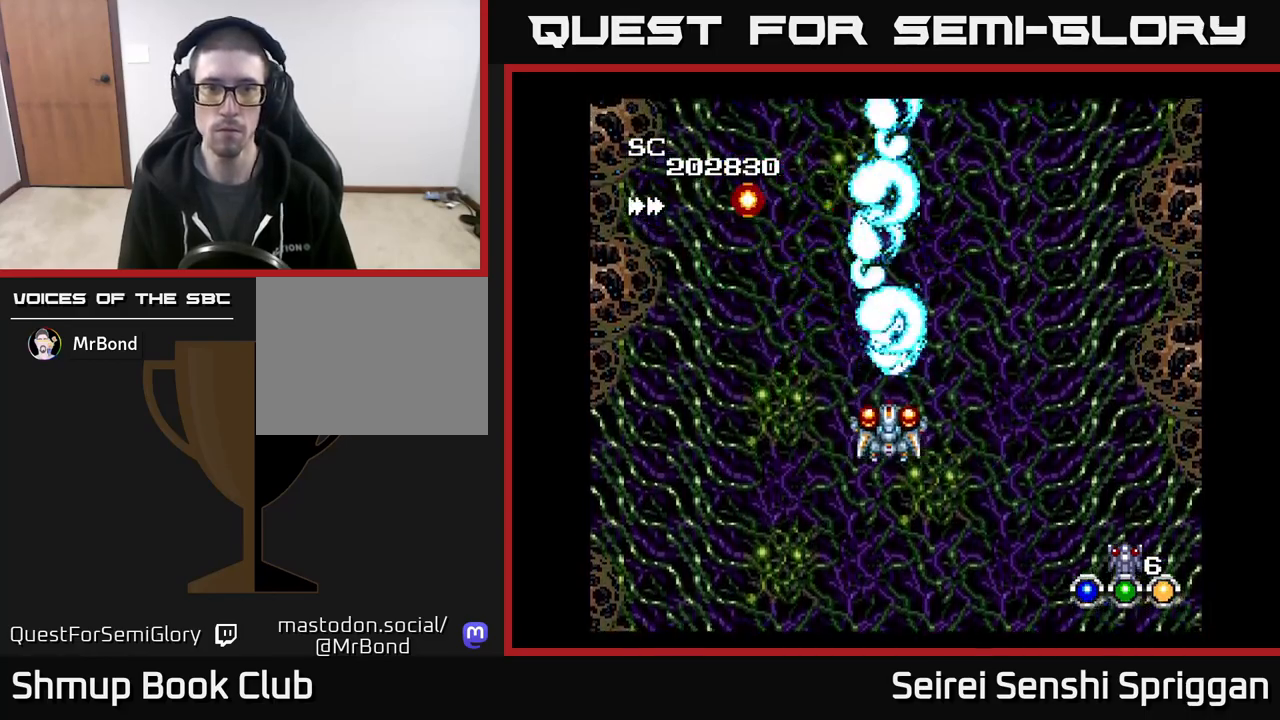
{"buttons": ["X", "DPAD_UP"], "events": [[50, "DPAD_DOWN", "up"], [200, "DPAD_LEFT", "up"], [217, "DPAD_DOWN", "down"], [233, "DPAD_RIGHT", "down"], [333, "DPAD_DOWN", "up"], [483, "DPAD_RIGHT", "up"], [500, "DPAD_UP", "down"]]}
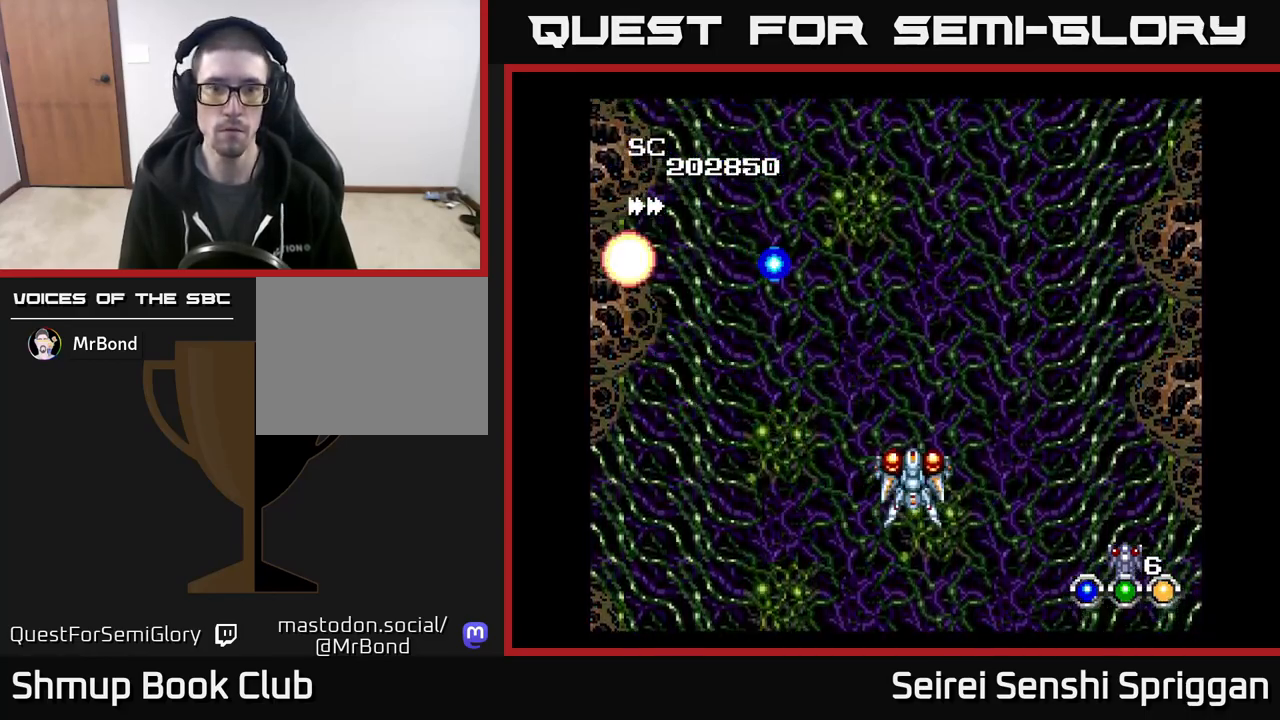
{"buttons": ["X", "DPAD_LEFT"], "events": [[17, "DPAD_LEFT", "down"], [283, "DPAD_LEFT", "up"], [317, "DPAD_RIGHT", "down"], [350, "DPAD_RIGHT", "up"], [417, "DPAD_LEFT", "down"], [483, "DPAD_UP", "up"]]}
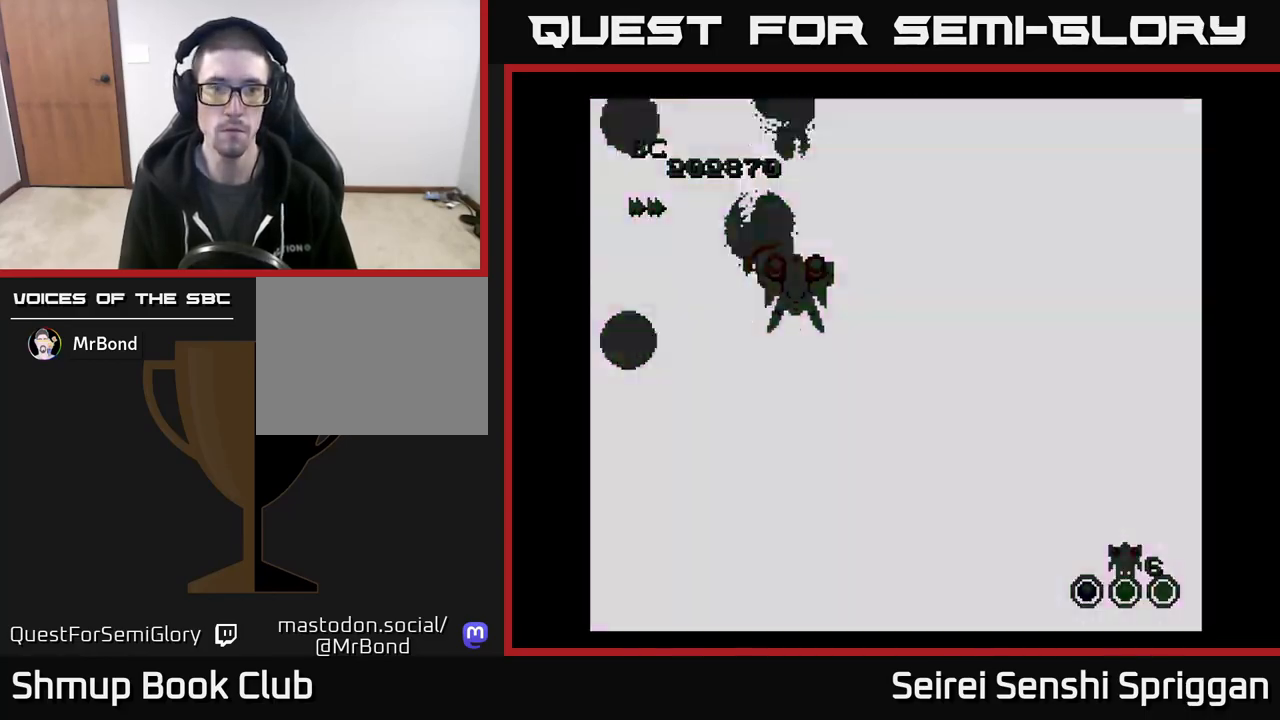
{"buttons": ["X", "DPAD_DOWN", "DPAD_RIGHT"], "events": [[67, "DPAD_LEFT", "up"], [83, "DPAD_DOWN", "down"], [117, "DPAD_RIGHT", "down"], [167, "DPAD_RIGHT", "up"], [183, "DPAD_RIGHT", "down"], [267, "DPAD_RIGHT", "up"], [350, "DPAD_LEFT", "down"], [433, "DPAD_DOWN", "up"], [467, "DPAD_LEFT", "up"], [500, "DPAD_DOWN", "down"], [500, "DPAD_RIGHT", "down"]]}
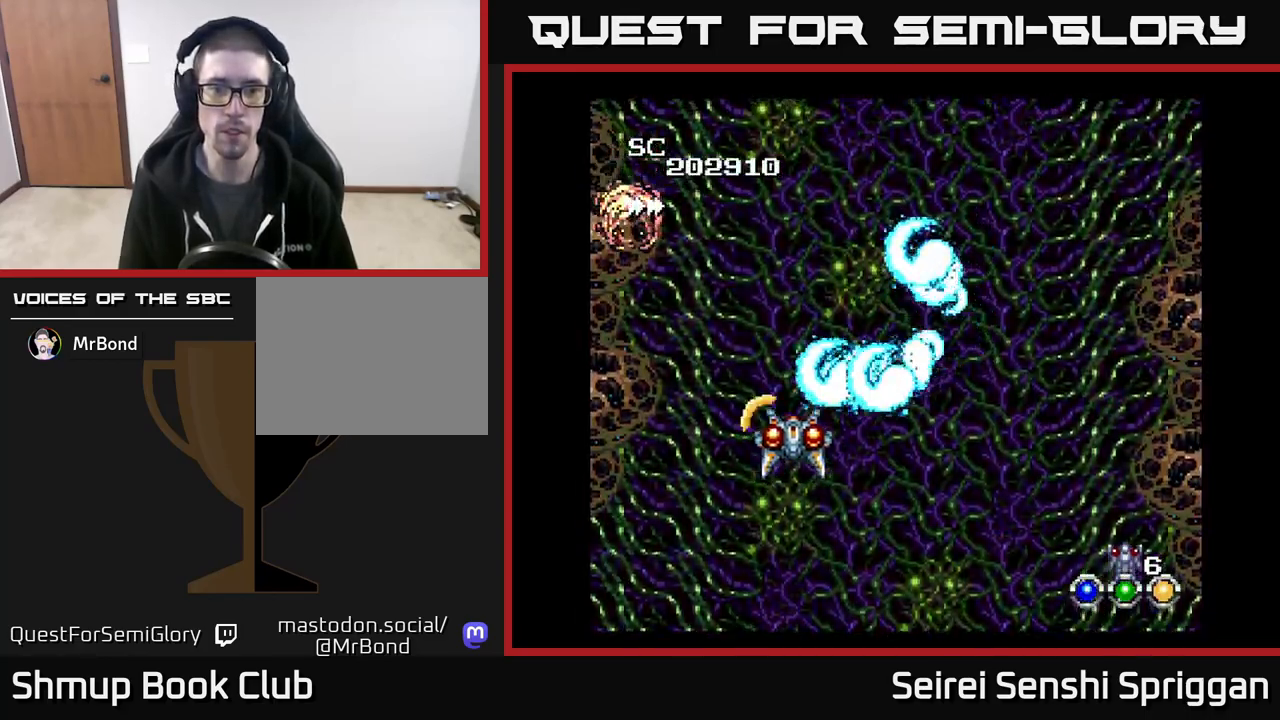
{"buttons": ["X", "DPAD_RIGHT"], "events": [[17, "DPAD_DOWN", "up"], [200, "DPAD_RIGHT", "up"], [233, "DPAD_LEFT", "down"], [400, "DPAD_DOWN", "down"], [400, "DPAD_LEFT", "up"], [450, "DPAD_RIGHT", "down"], [467, "DPAD_DOWN", "up"]]}
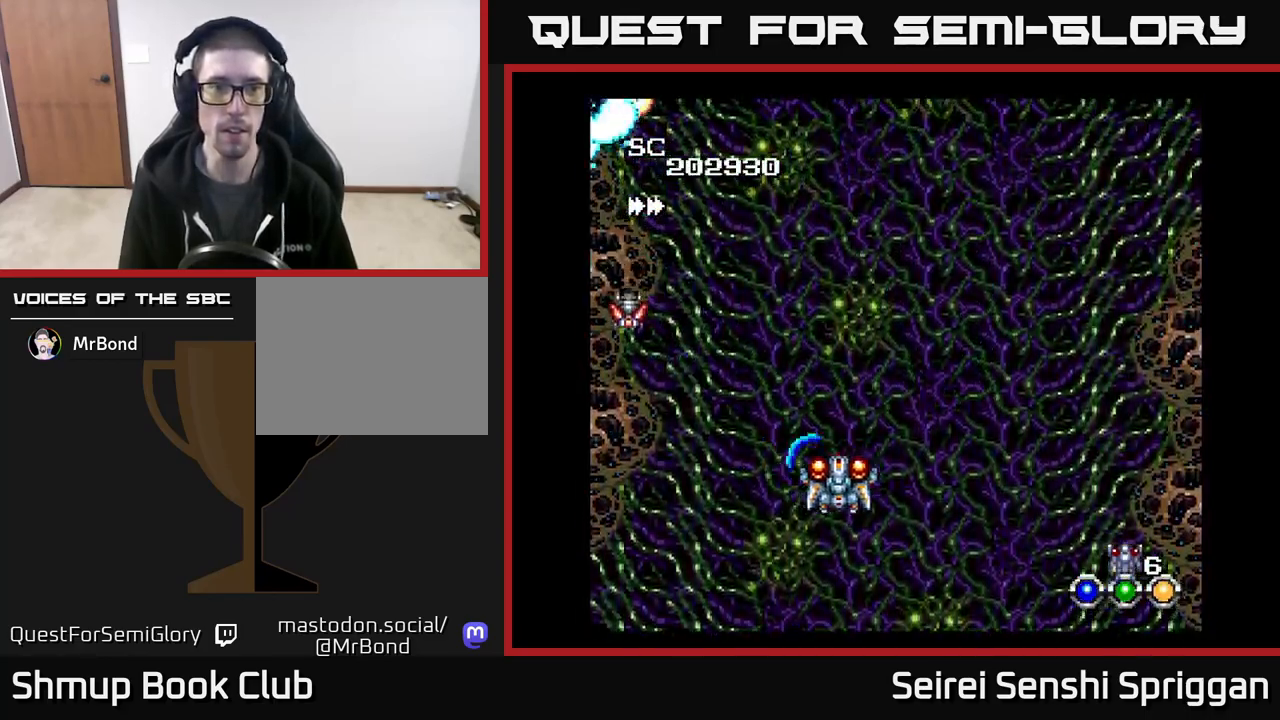
{"buttons": ["X", "DPAD_UP"], "events": [[67, "DPAD_DOWN", "down"], [133, "DPAD_RIGHT", "up"], [167, "DPAD_LEFT", "down"], [300, "DPAD_LEFT", "up"], [333, "DPAD_DOWN", "up"], [333, "DPAD_RIGHT", "down"], [367, "DPAD_UP", "down"], [450, "DPAD_RIGHT", "up"]]}
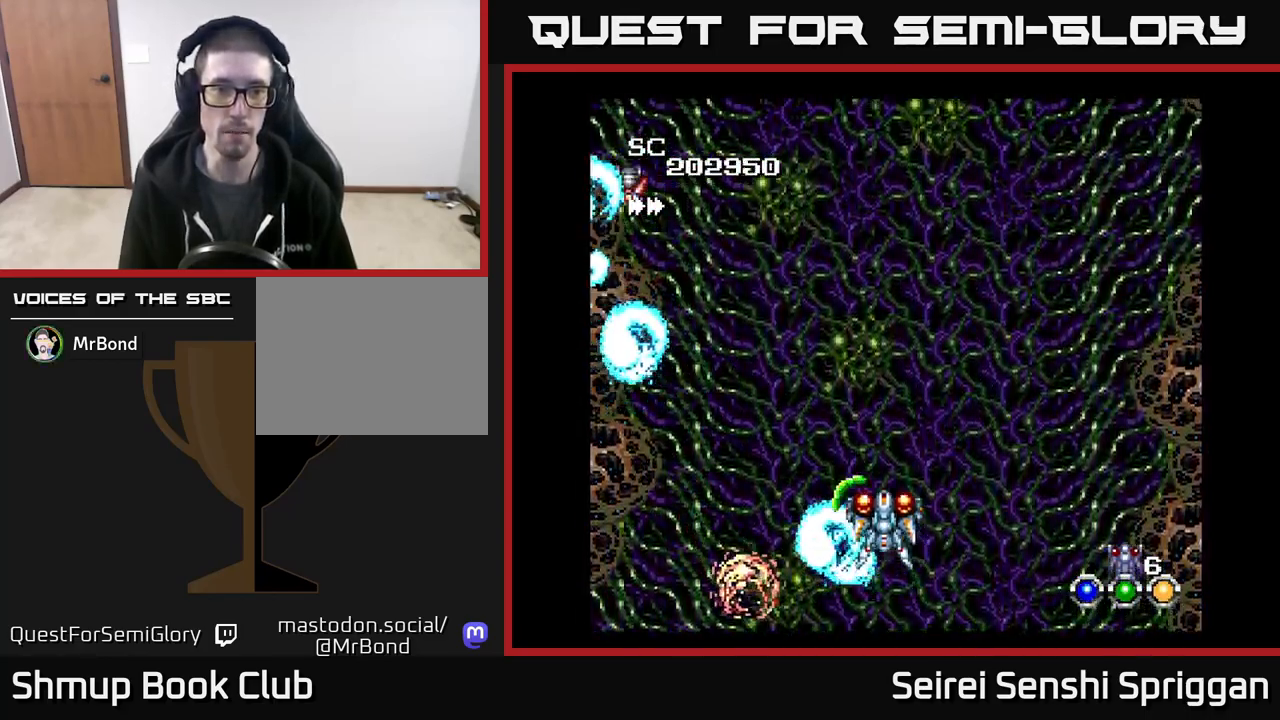
{"buttons": ["X", "DPAD_DOWN", "DPAD_RIGHT"], "events": [[67, "DPAD_RIGHT", "down"], [150, "DPAD_RIGHT", "up"], [217, "DPAD_LEFT", "down"], [250, "DPAD_UP", "up"], [333, "DPAD_DOWN", "down"], [367, "DPAD_LEFT", "up"], [450, "DPAD_RIGHT", "down"]]}
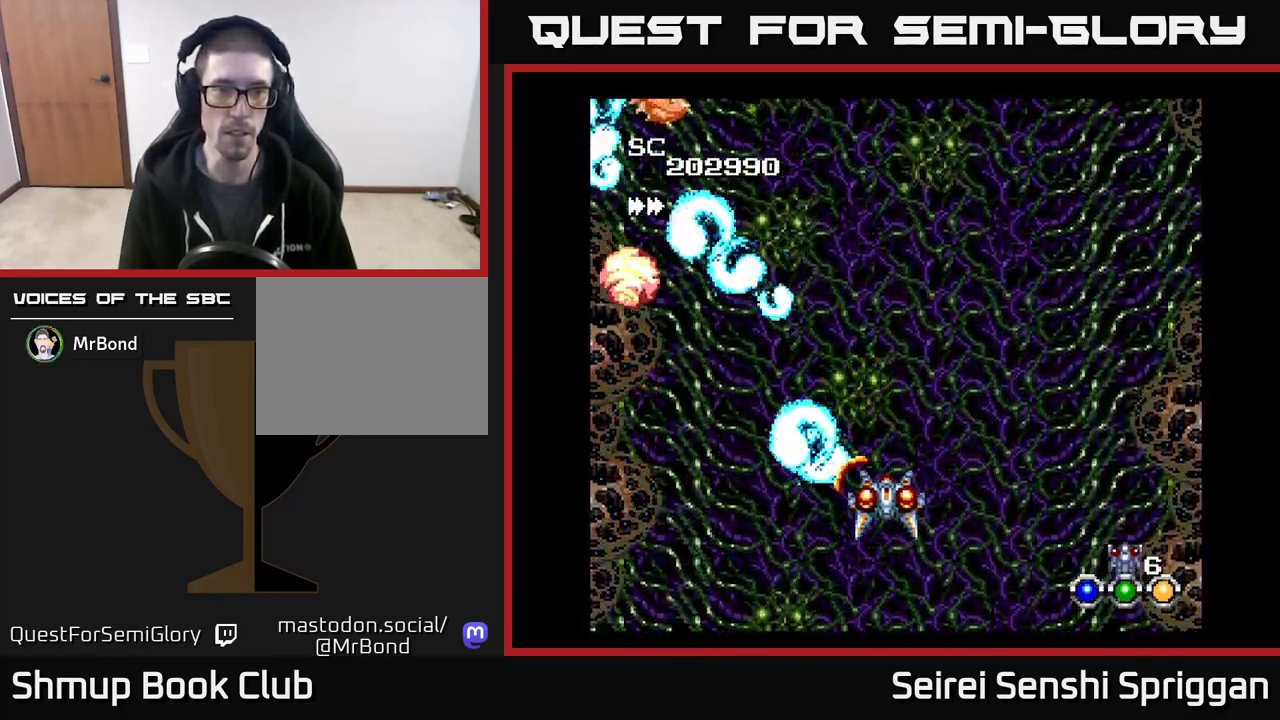
{"buttons": ["X", "DPAD_UP", "DPAD_LEFT"]}
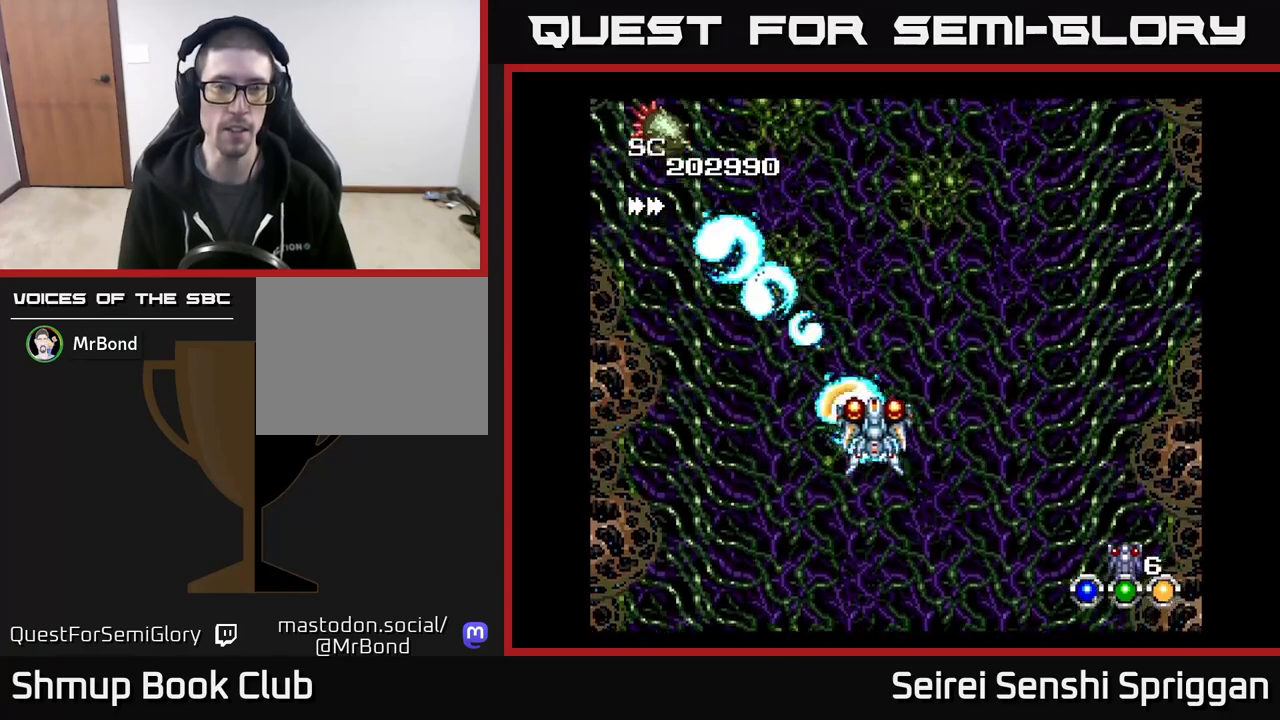
{"buttons": ["X"], "events": [[233, "DPAD_LEFT", "up"], [233, "DPAD_UP", "up"], [267, "DPAD_DOWN", "down"], [267, "DPAD_RIGHT", "down"], [467, "DPAD_DOWN", "up"], [483, "DPAD_RIGHT", "up"]]}
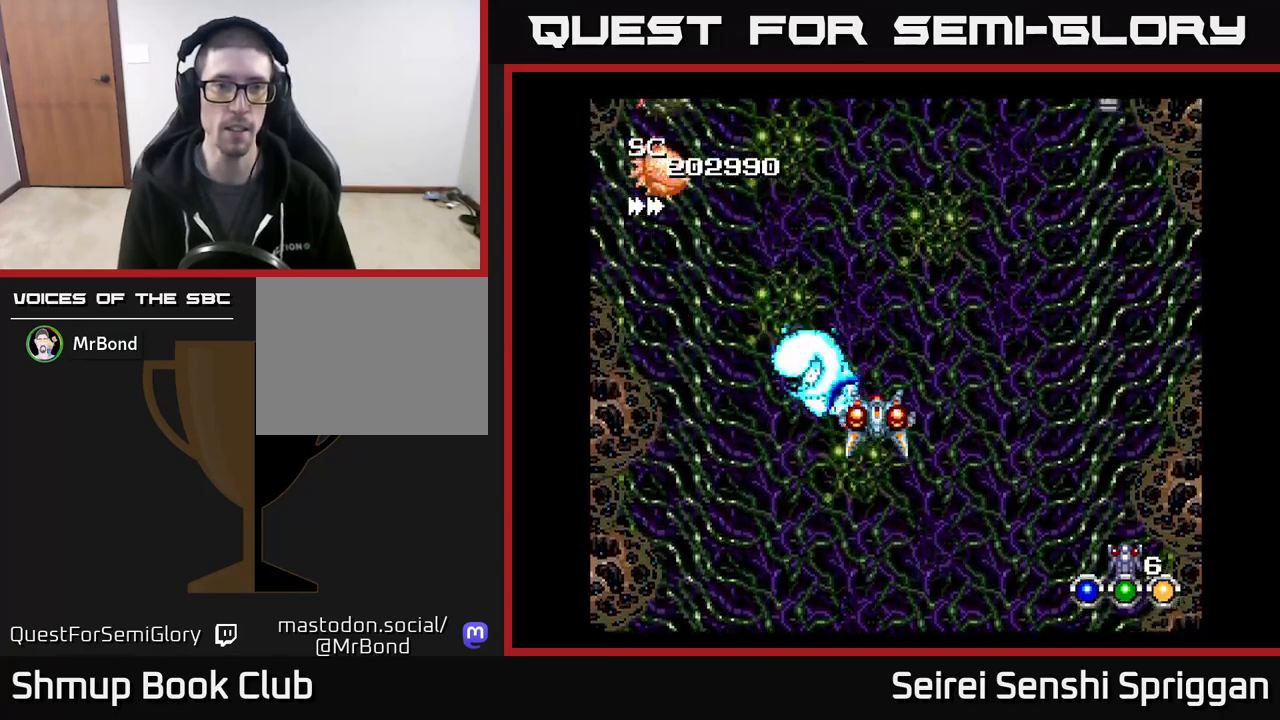
{"buttons": ["X"], "events": []}
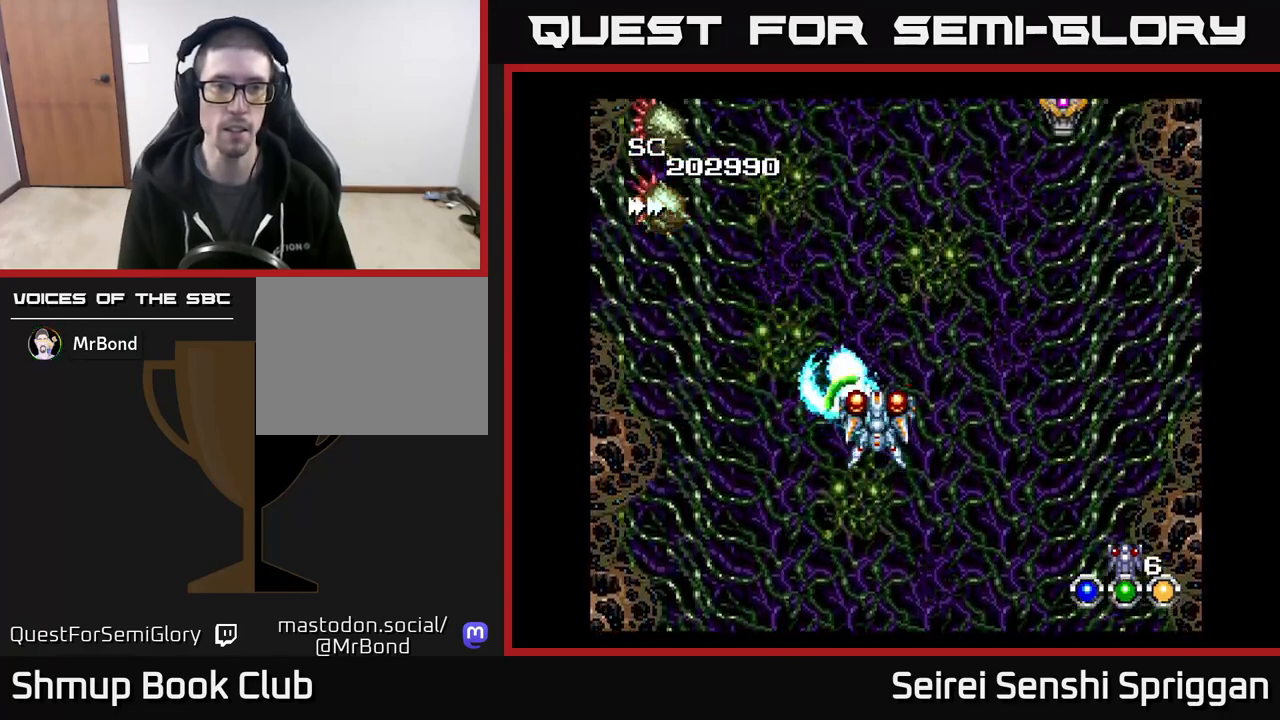
{"buttons": ["X", "DPAD_LEFT"], "events": [[50, "DPAD_DOWN", "down"], [133, "DPAD_LEFT", "down"], [317, "DPAD_DOWN", "up"]]}
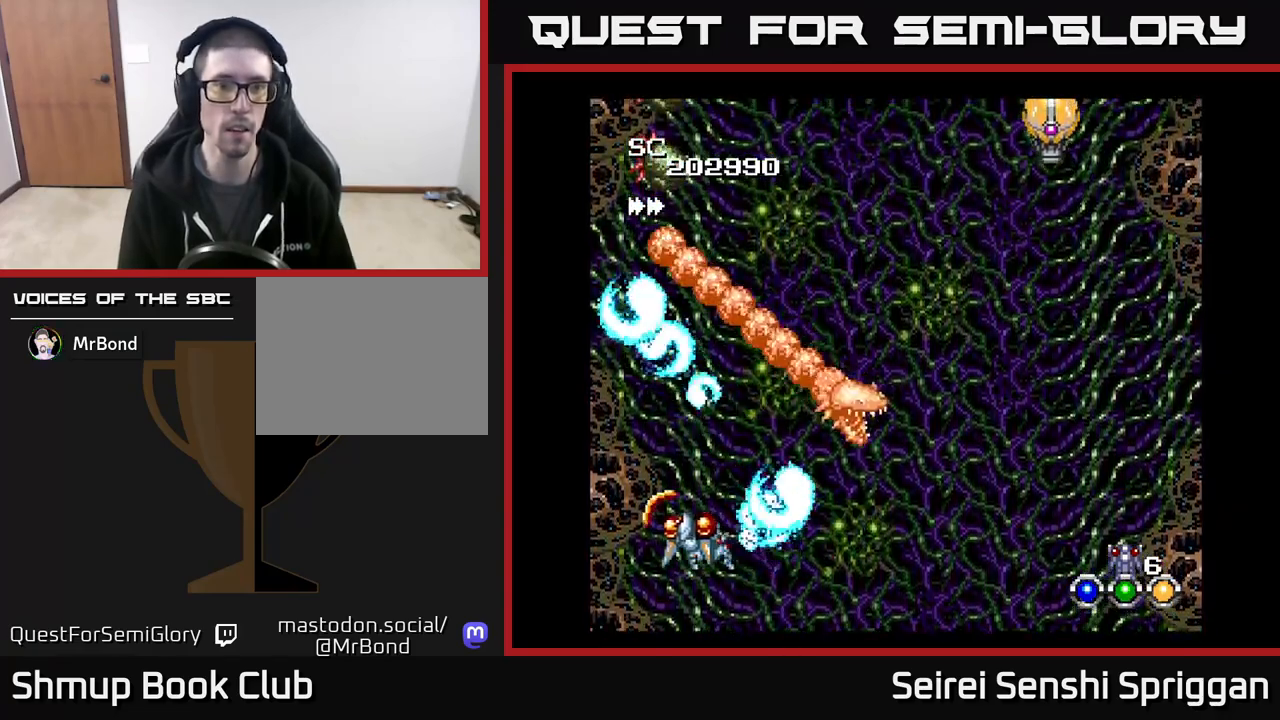
{"buttons": ["X", "DPAD_RIGHT"], "events": [[33, "A", "down"], [33, "DPAD_LEFT", "up"], [50, "DPAD_DOWN", "down"], [67, "DPAD_RIGHT", "down"], [117, "A", "up"], [233, "DPAD_RIGHT", "up"], [350, "DPAD_RIGHT", "down"], [383, "DPAD_DOWN", "up"]]}
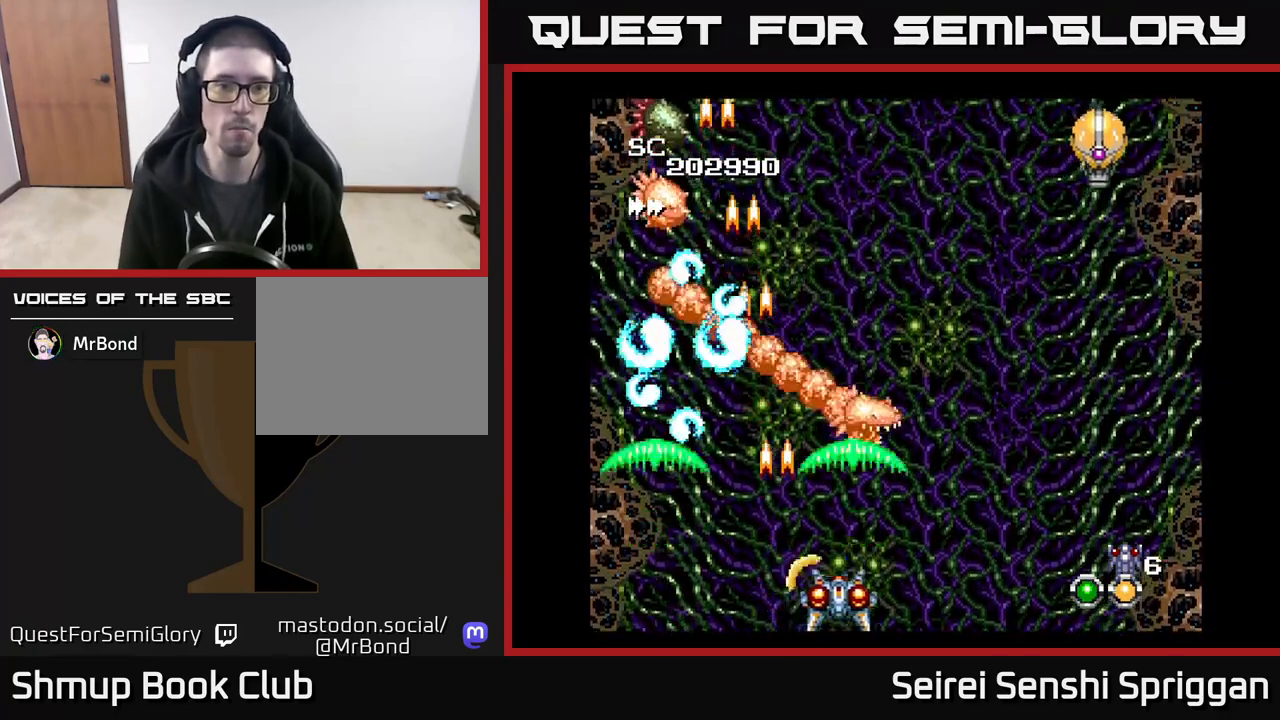
{"buttons": ["X", "DPAD_RIGHT"]}
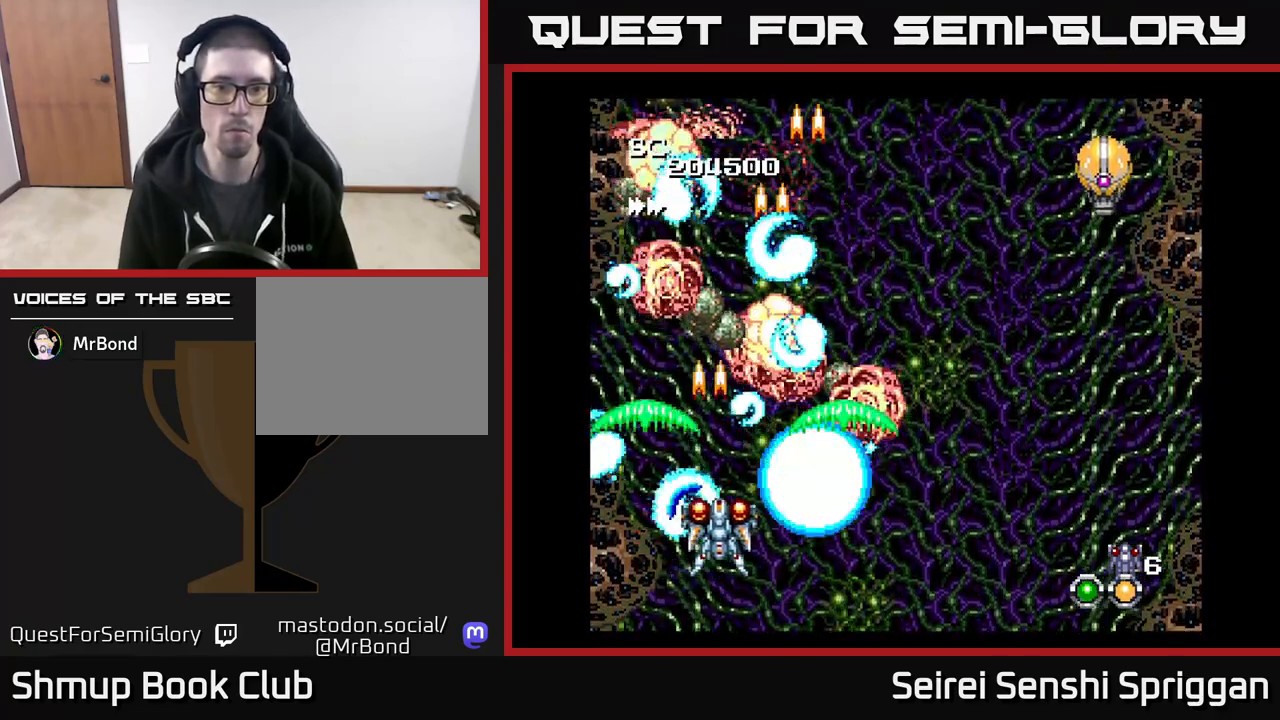
{"buttons": ["X", "DPAD_RIGHT"], "events": [[50, "DPAD_DOWN", "down"], [83, "DPAD_RIGHT", "up"], [150, "DPAD_LEFT", "down"], [183, "DPAD_DOWN", "up"], [233, "DPAD_UP", "down"], [317, "DPAD_LEFT", "up"], [383, "DPAD_RIGHT", "down"], [450, "DPAD_UP", "up"]]}
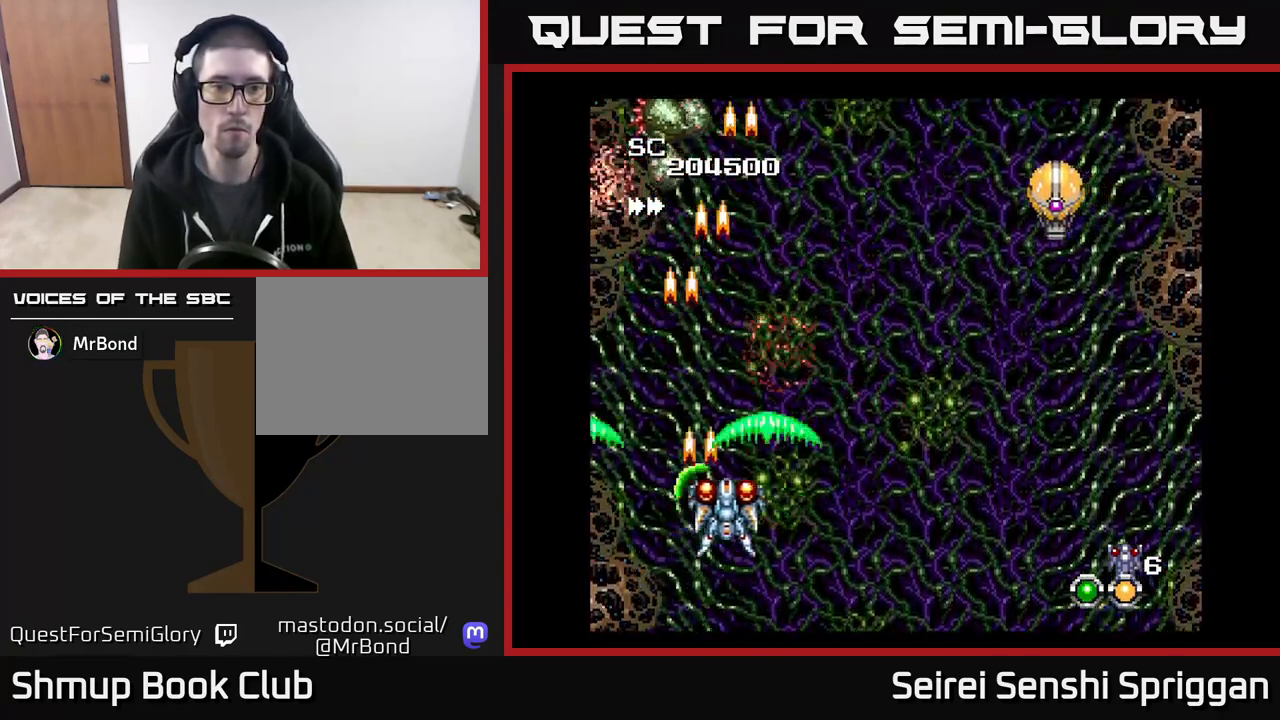
{"buttons": ["X", "DPAD_UP", "DPAD_RIGHT"], "events": [[217, "DPAD_UP", "down"]]}
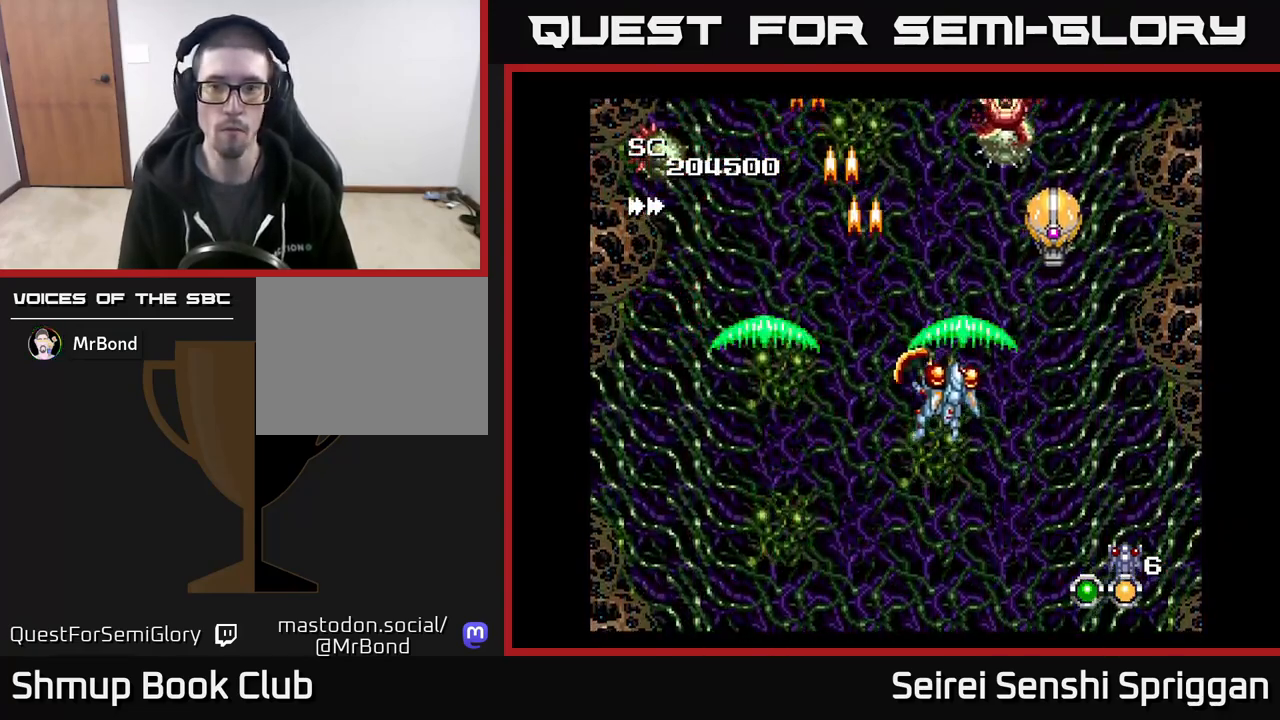
{"buttons": ["X", "DPAD_DOWN"], "events": [[350, "DPAD_UP", "up"], [367, "DPAD_DOWN", "down"], [450, "DPAD_RIGHT", "up"]]}
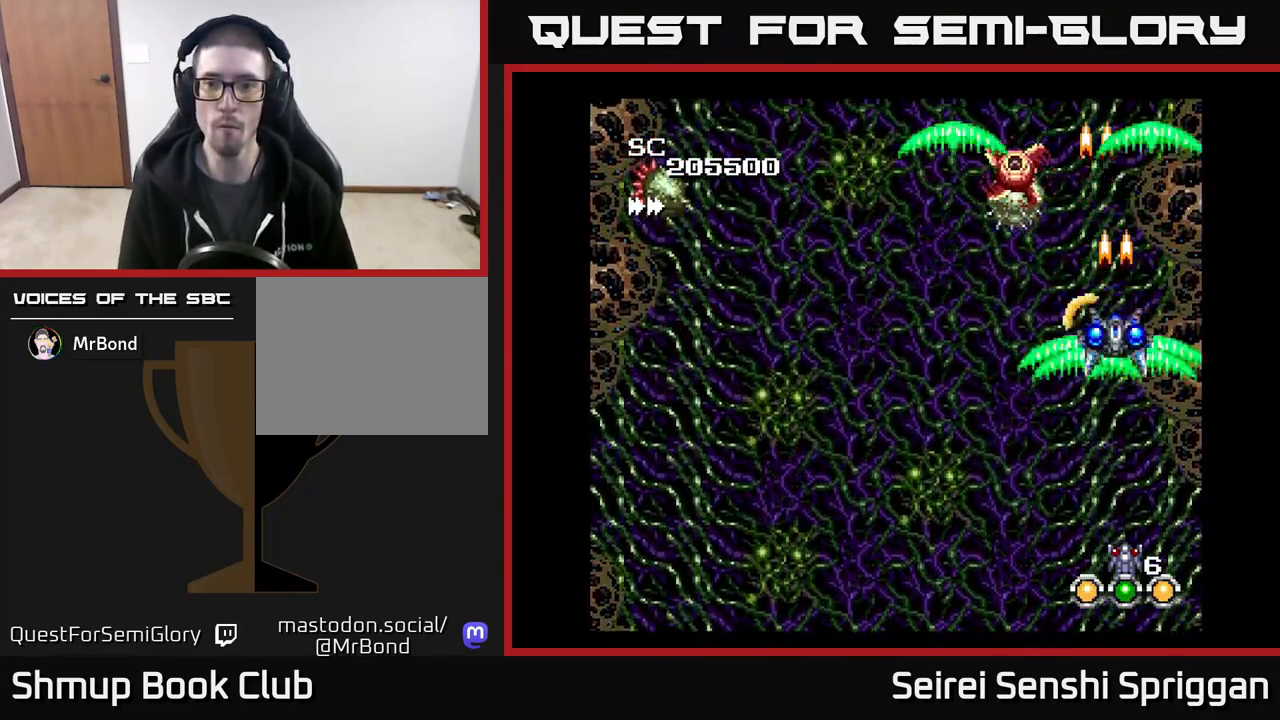
{"buttons": ["X", "DPAD_DOWN", "DPAD_LEFT"], "events": [[17, "DPAD_LEFT", "down"], [117, "DPAD_DOWN", "up"], [383, "DPAD_DOWN", "down"], [417, "DPAD_LEFT", "up"], [500, "DPAD_LEFT", "down"]]}
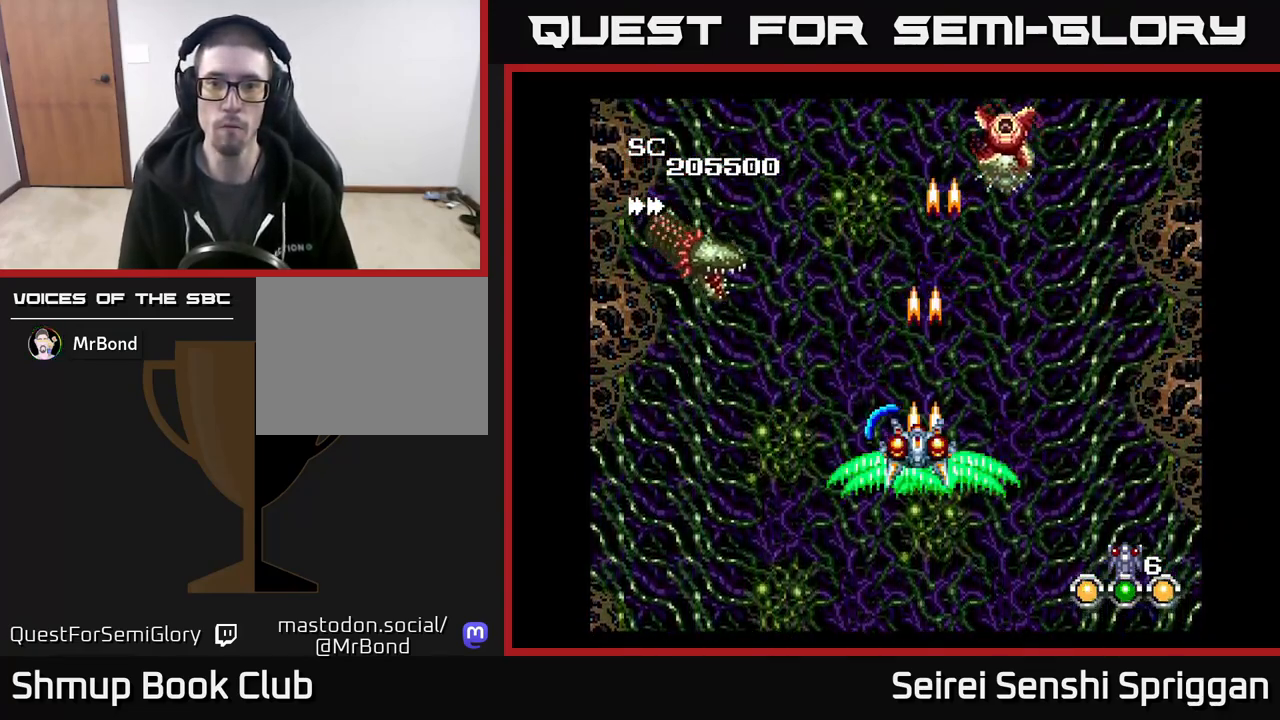
{"buttons": ["X", "DPAD_UP", "DPAD_LEFT"], "events": [[417, "DPAD_DOWN", "up"], [500, "DPAD_UP", "down"]]}
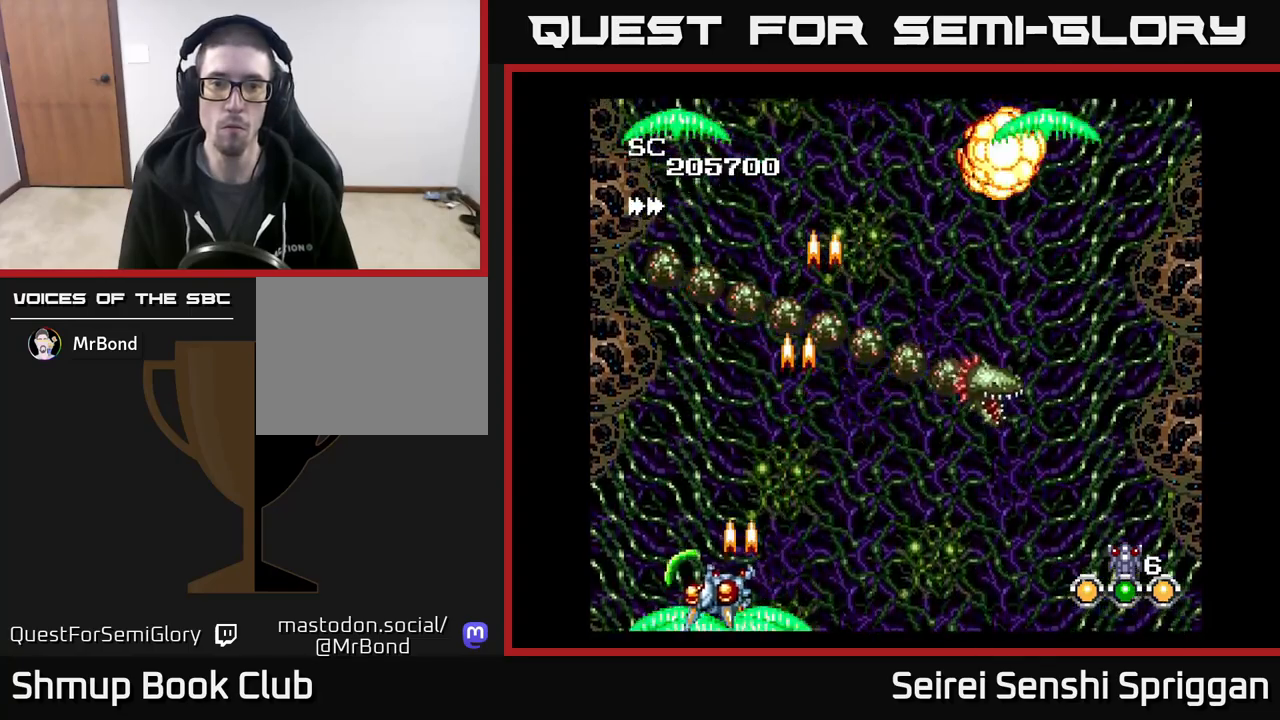
{"buttons": ["X", "DPAD_DOWN"], "events": [[33, "DPAD_LEFT", "up"], [150, "DPAD_UP", "up"], [233, "DPAD_DOWN", "down"], [283, "DPAD_DOWN", "up"], [283, "DPAD_RIGHT", "down"], [383, "DPAD_DOWN", "down"], [433, "DPAD_RIGHT", "up"]]}
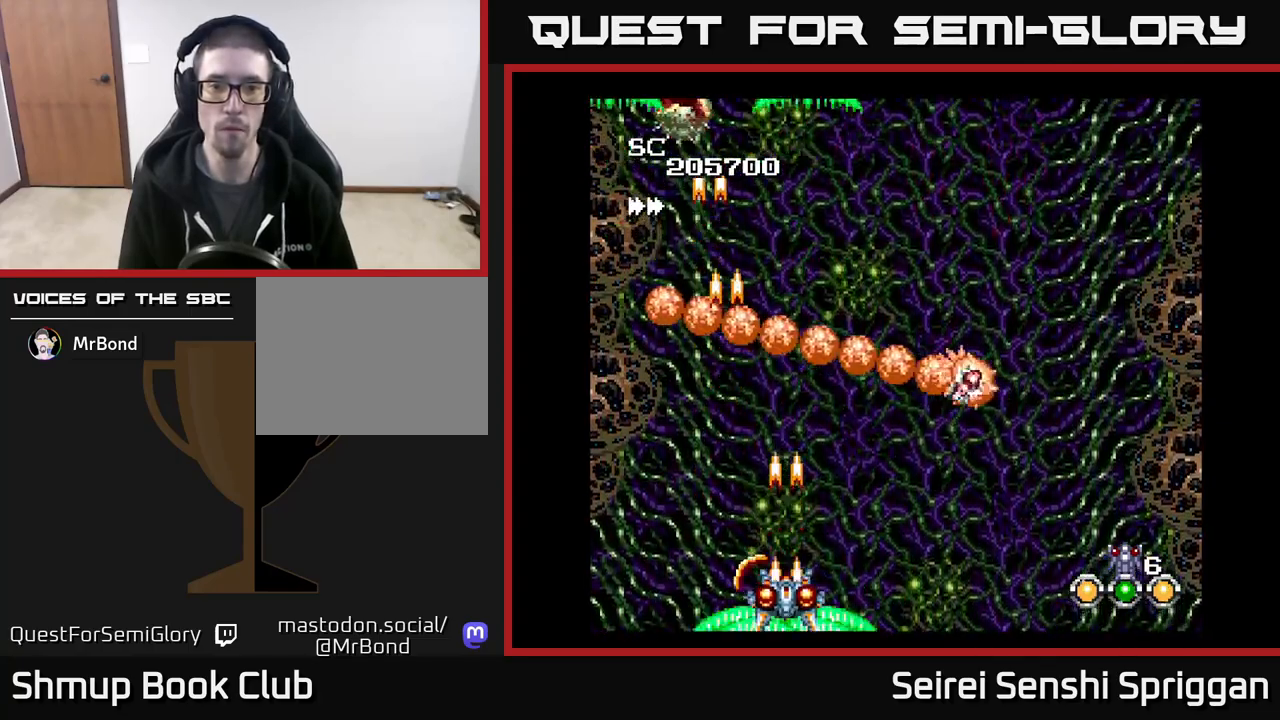
{"buttons": ["X", "DPAD_LEFT"], "events": [[67, "DPAD_DOWN", "up"], [100, "DPAD_RIGHT", "down"], [400, "DPAD_RIGHT", "up"], [433, "DPAD_LEFT", "down"]]}
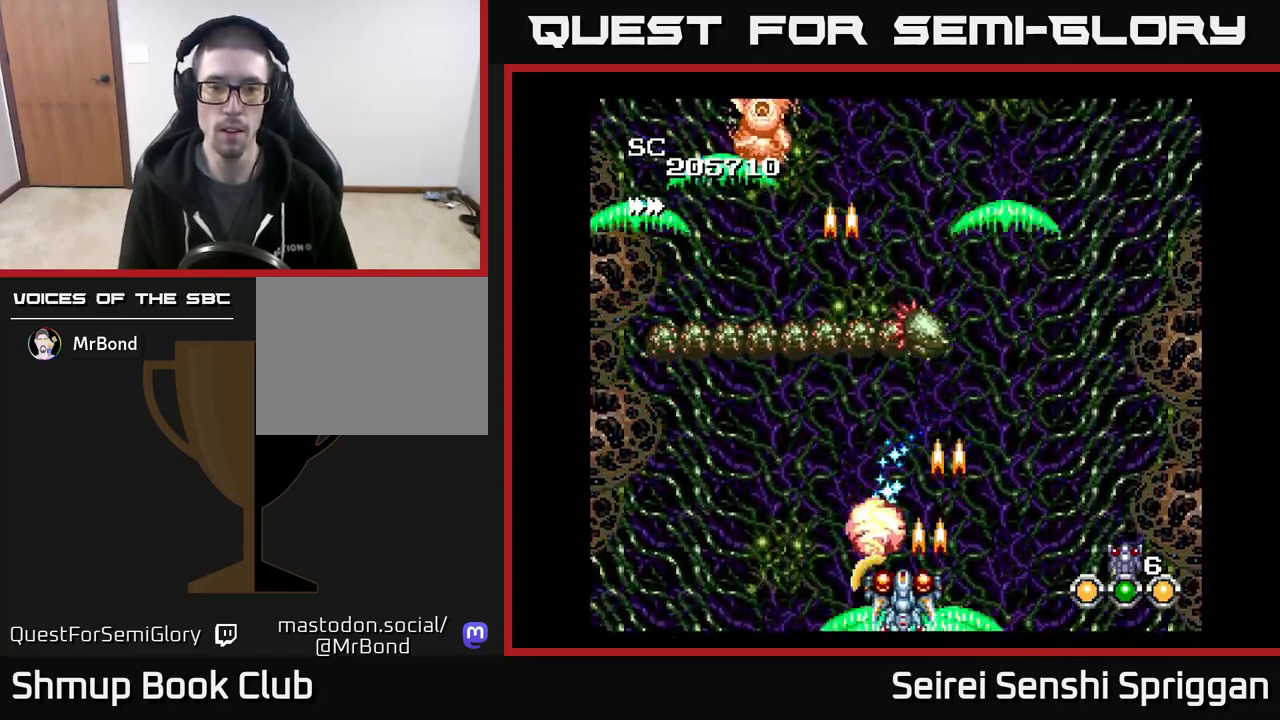
{"buttons": ["X", "DPAD_UP"], "events": [[267, "DPAD_LEFT", "up"], [283, "DPAD_RIGHT", "down"], [350, "DPAD_UP", "down"], [450, "DPAD_RIGHT", "up"]]}
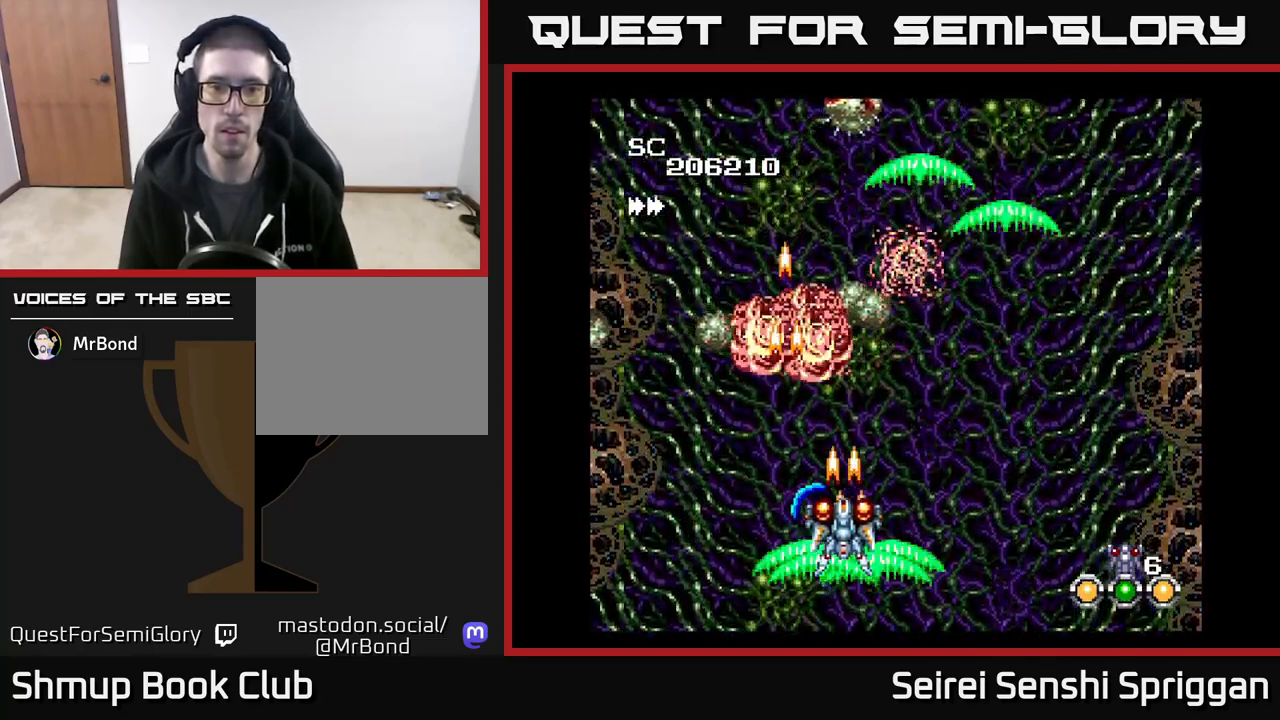
{"buttons": ["X", "DPAD_RIGHT"], "events": [[17, "DPAD_LEFT", "down"], [67, "DPAD_UP", "up"], [150, "DPAD_DOWN", "down"], [317, "DPAD_LEFT", "up"], [350, "DPAD_RIGHT", "down"], [367, "DPAD_DOWN", "up"]]}
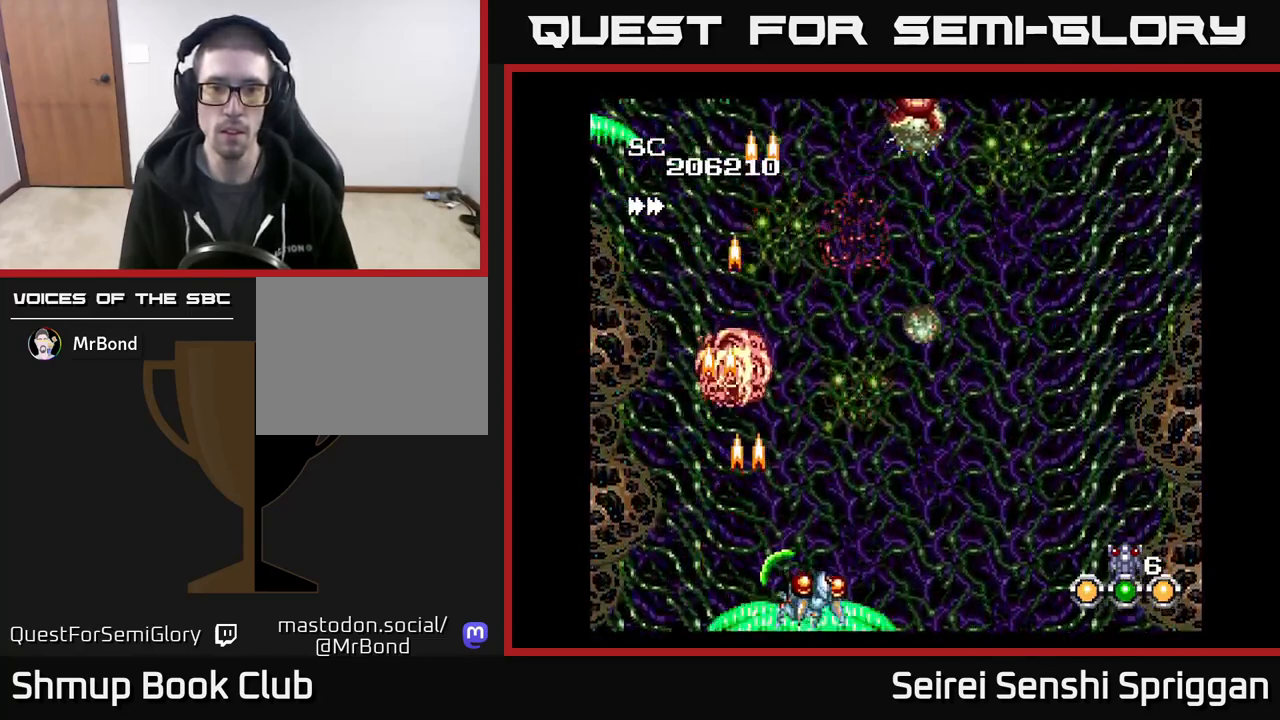
{"buttons": ["X", "DPAD_UP"], "events": [[200, "DPAD_UP", "down"], [267, "DPAD_RIGHT", "up"], [350, "DPAD_LEFT", "down"], [500, "DPAD_LEFT", "up"]]}
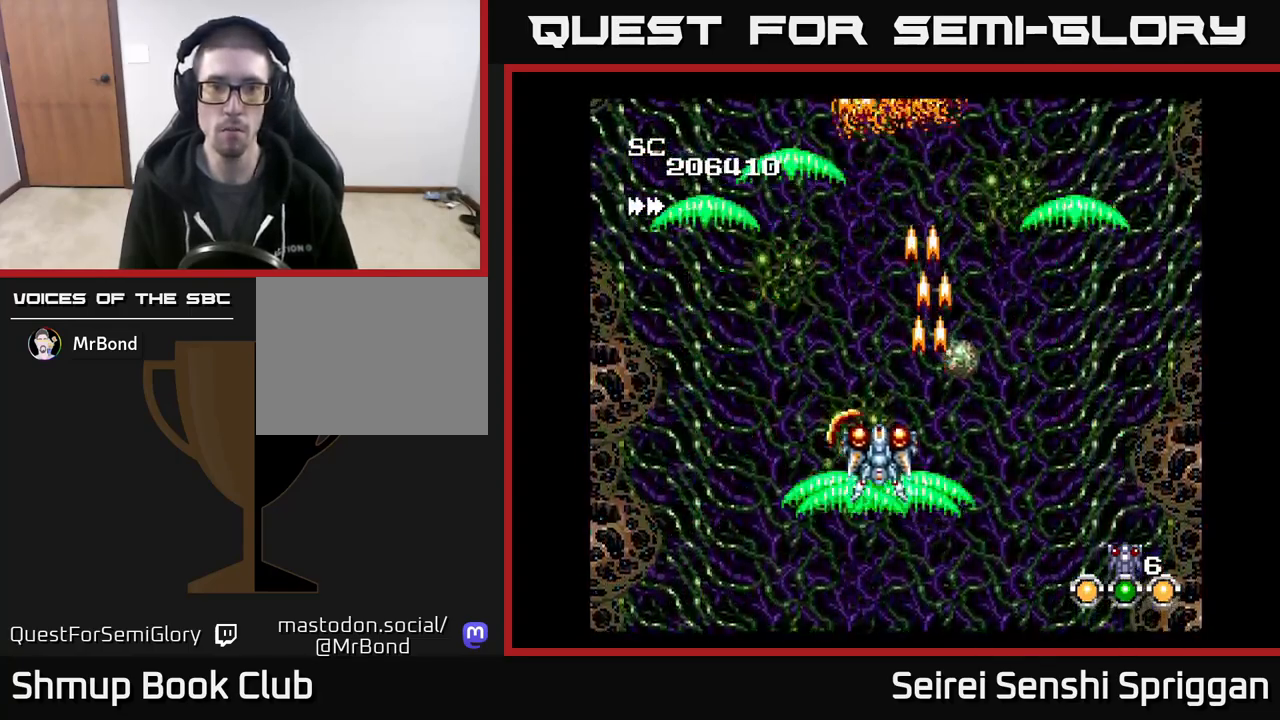
{"buttons": ["X", "DPAD_DOWN"], "events": [[100, "DPAD_LEFT", "down"], [133, "DPAD_UP", "up"], [200, "DPAD_UP", "down"], [233, "DPAD_LEFT", "up"], [267, "DPAD_RIGHT", "down"], [267, "DPAD_UP", "up"], [367, "DPAD_DOWN", "down"], [367, "DPAD_RIGHT", "up"]]}
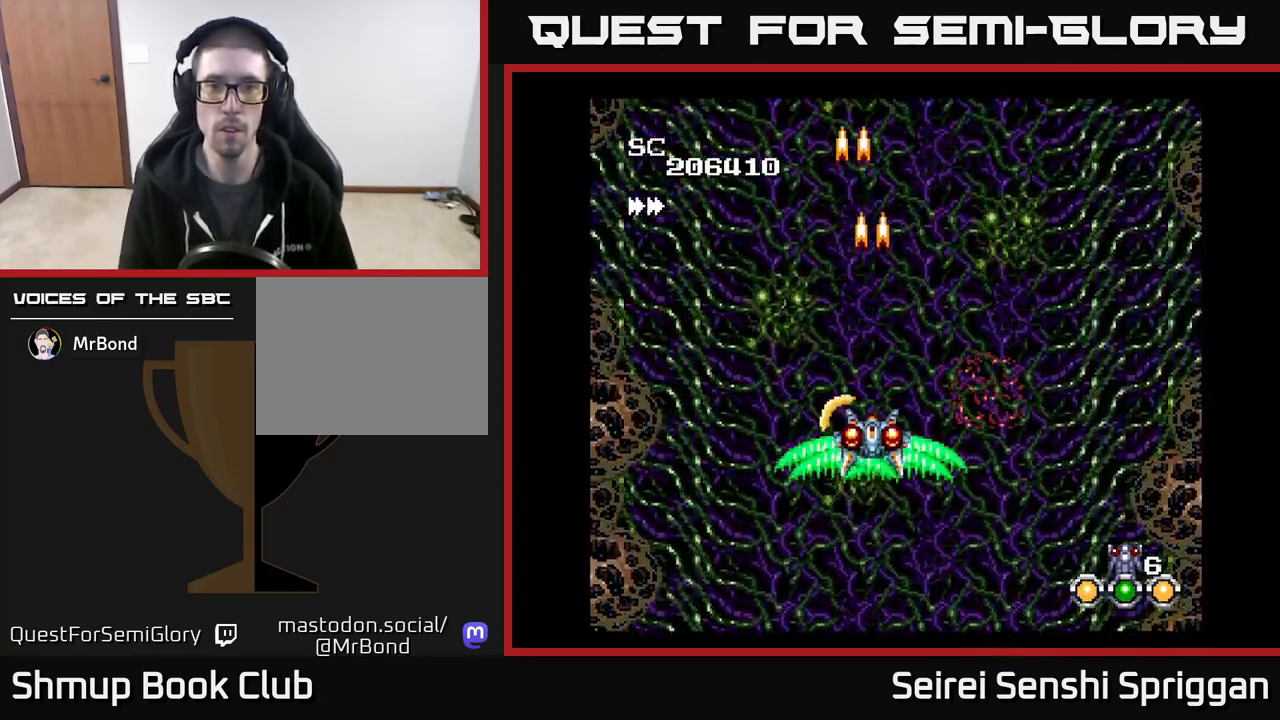
{"buttons": ["X", "DPAD_LEFT"], "events": [[183, "DPAD_DOWN", "up"], [183, "DPAD_RIGHT", "down"], [250, "DPAD_RIGHT", "up"], [267, "DPAD_UP", "down"], [417, "DPAD_LEFT", "down"], [417, "DPAD_UP", "up"]]}
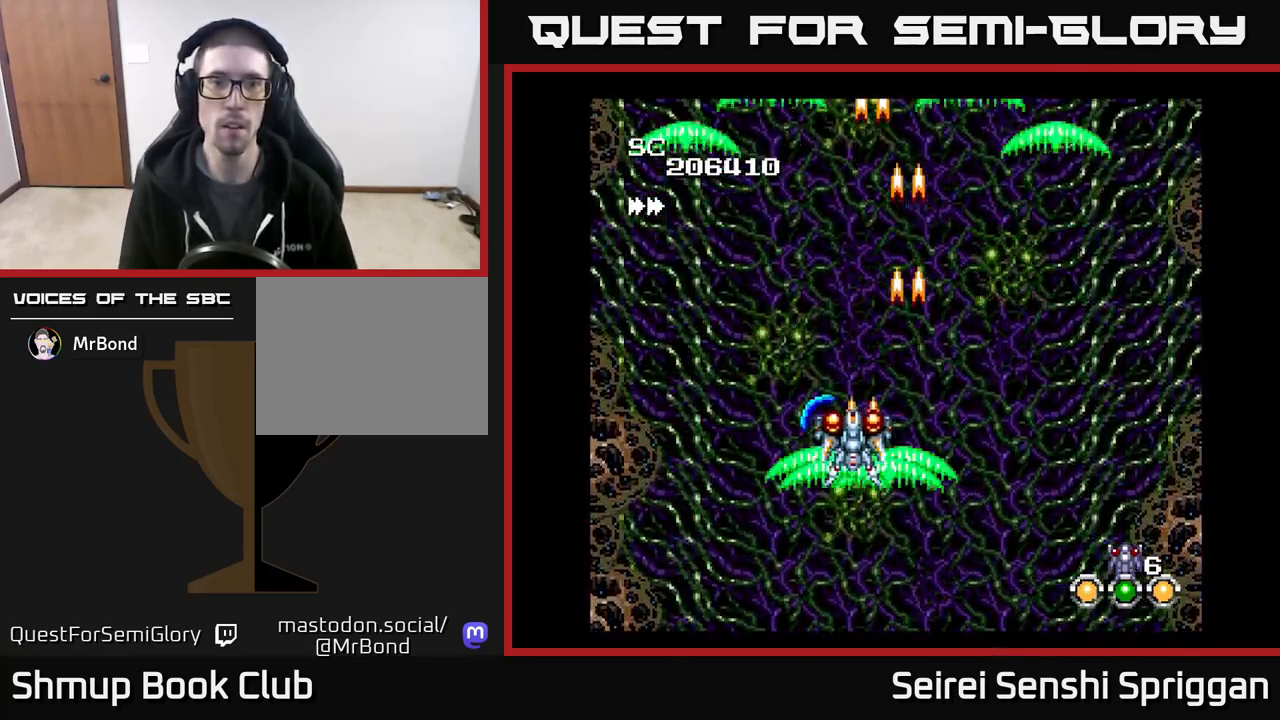
{"buttons": ["X"], "events": [[83, "DPAD_UP", "down"], [100, "DPAD_LEFT", "up"], [167, "DPAD_UP", "up"]]}
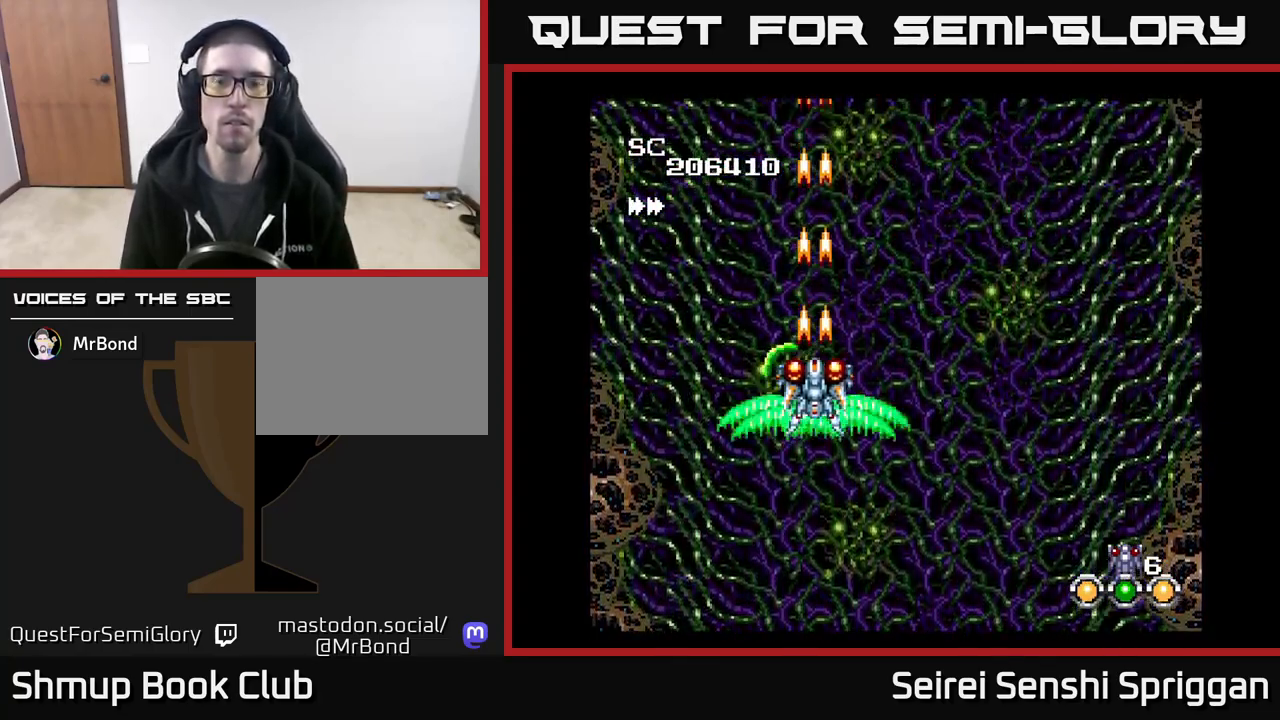
{"buttons": [], "events": [[17, "DPAD_RIGHT", "down"], [183, "DPAD_RIGHT", "up"], [217, "X", "up"]]}
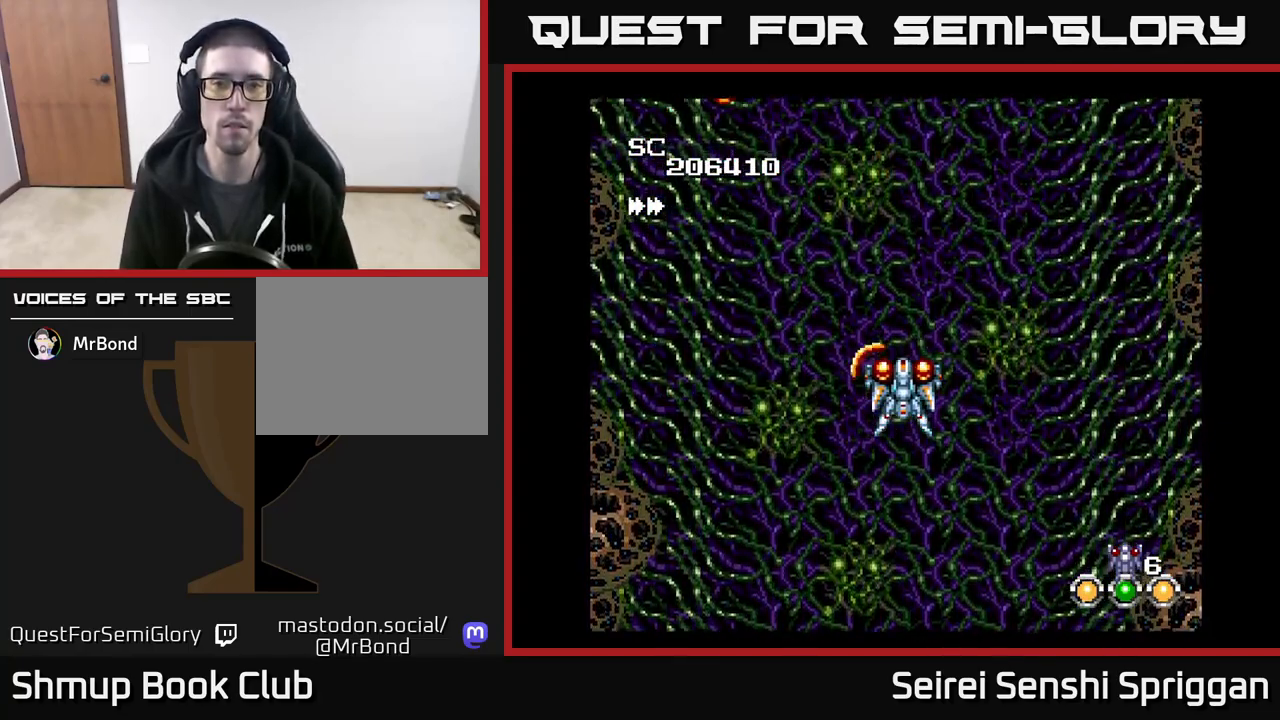
{"buttons": ["X"], "events": [[183, "X", "down"], [233, "DPAD_LEFT", "down"], [300, "DPAD_LEFT", "up"]]}
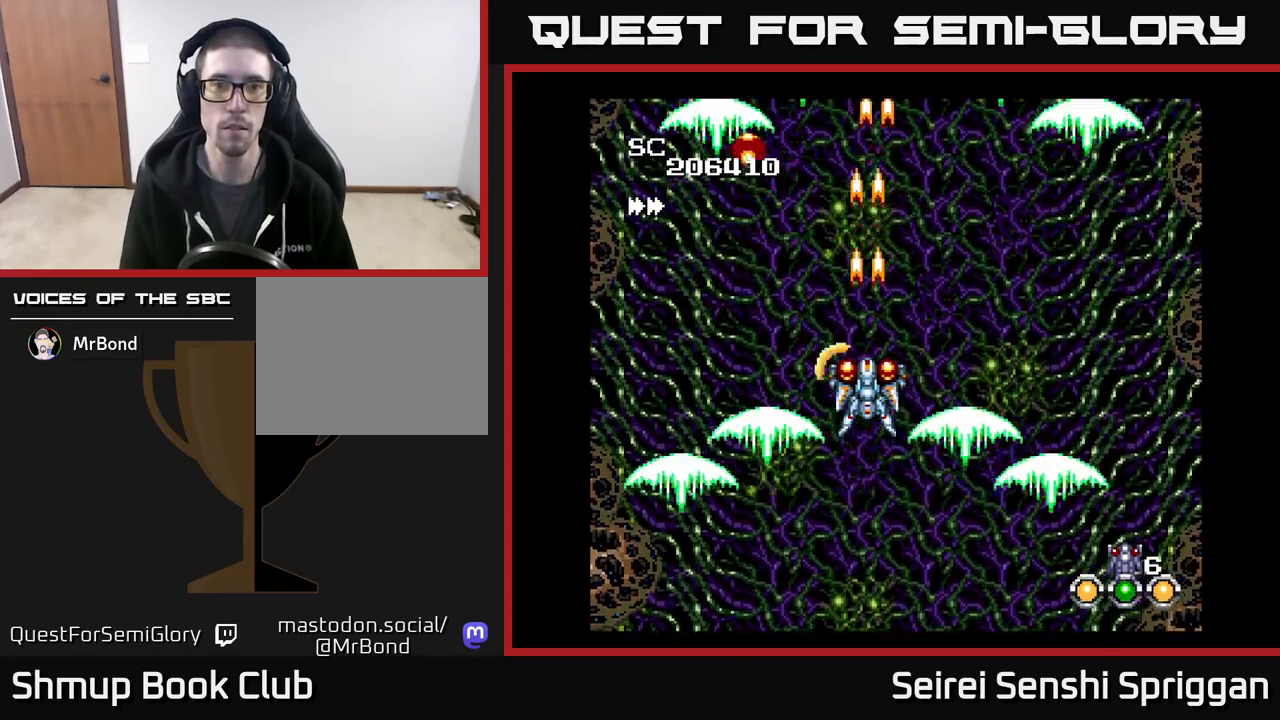
{"buttons": ["X"], "events": [[33, "DPAD_LEFT", "down"], [167, "DPAD_DOWN", "down"], [167, "DPAD_LEFT", "up"], [200, "DPAD_RIGHT", "down"], [233, "DPAD_DOWN", "up"], [317, "DPAD_DOWN", "down"], [367, "DPAD_RIGHT", "up"], [450, "DPAD_DOWN", "up"]]}
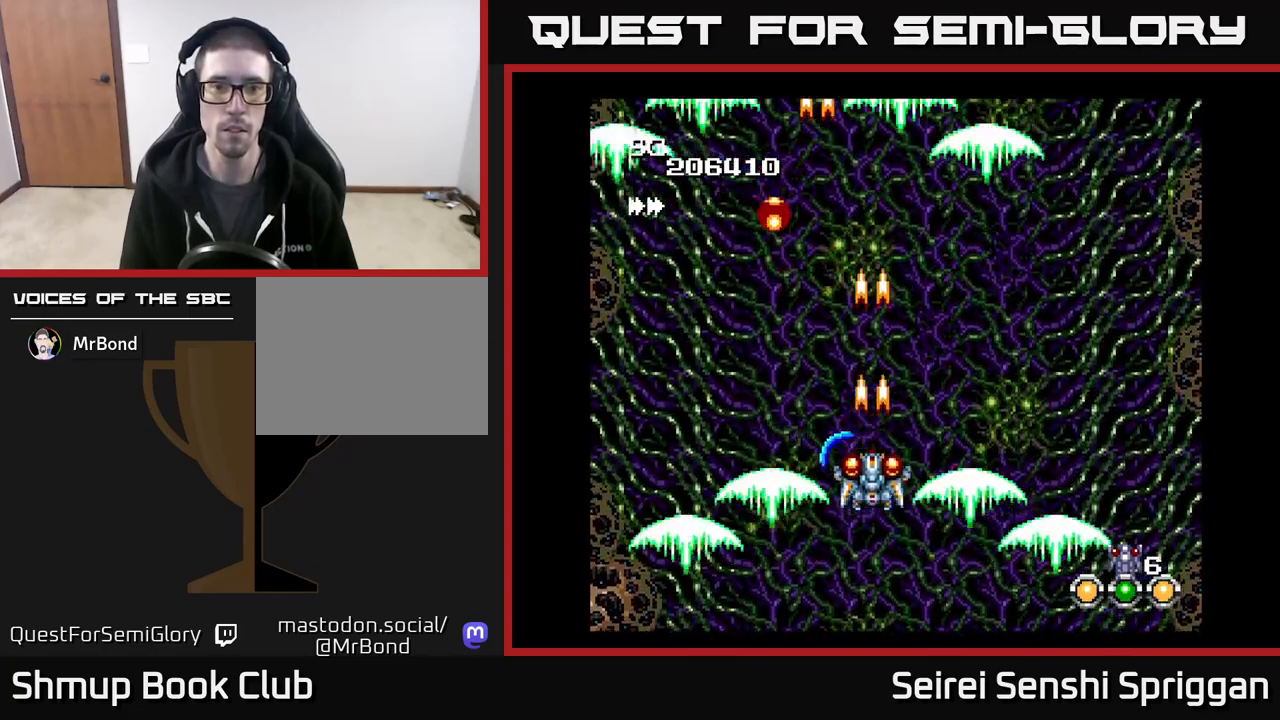
{"buttons": ["X"], "events": []}